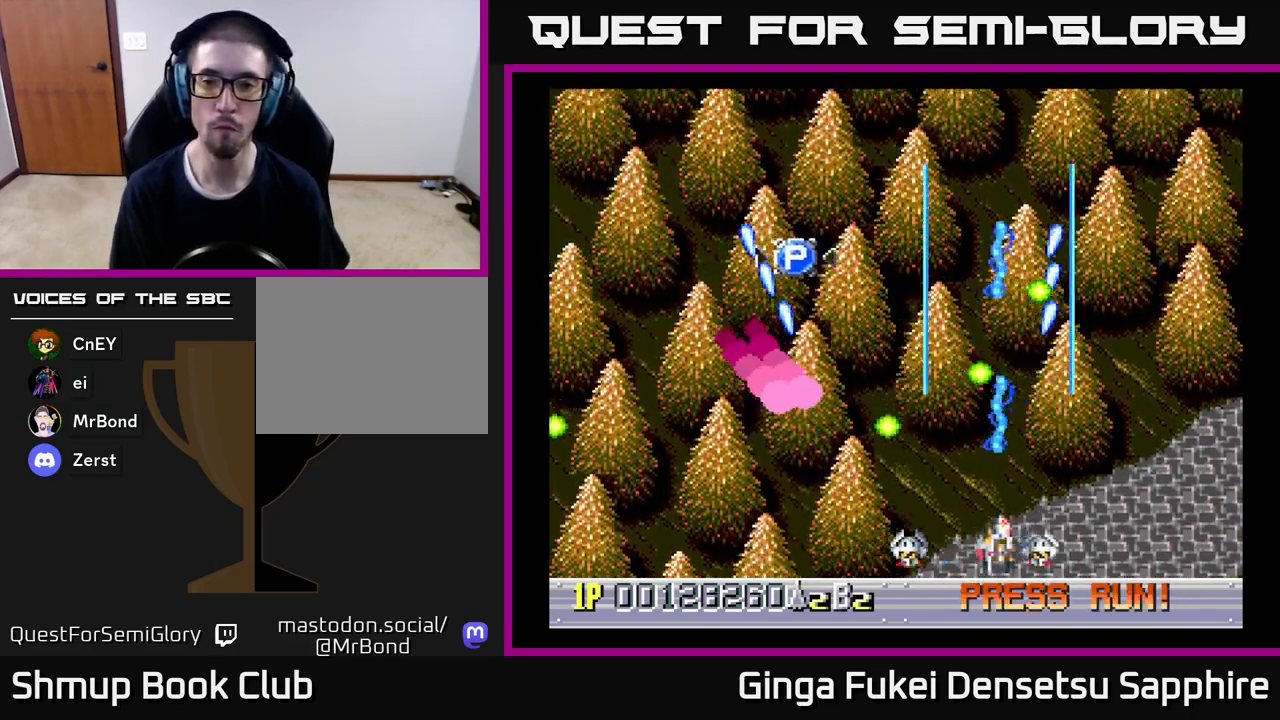
Gameplay with a controller (Xbox layout); each line is a JSON object with the inputs held at the frame after it. "events" lists button and stick changes between this image and that frame as [ms after this image, input, new state], when the widget could be followed in between. Not read: right_stick.
{"buttons": ["A", "DPAD_LEFT"], "left_stick": "center", "events": [[117, "DPAD_DOWN", "down"], [317, "DPAD_DOWN", "up"], [317, "DPAD_RIGHT", "up"], [450, "DPAD_LEFT", "down"], [467, "DPAD_DOWN", "down"], [483, "DPAD_DOWN", "up"]]}
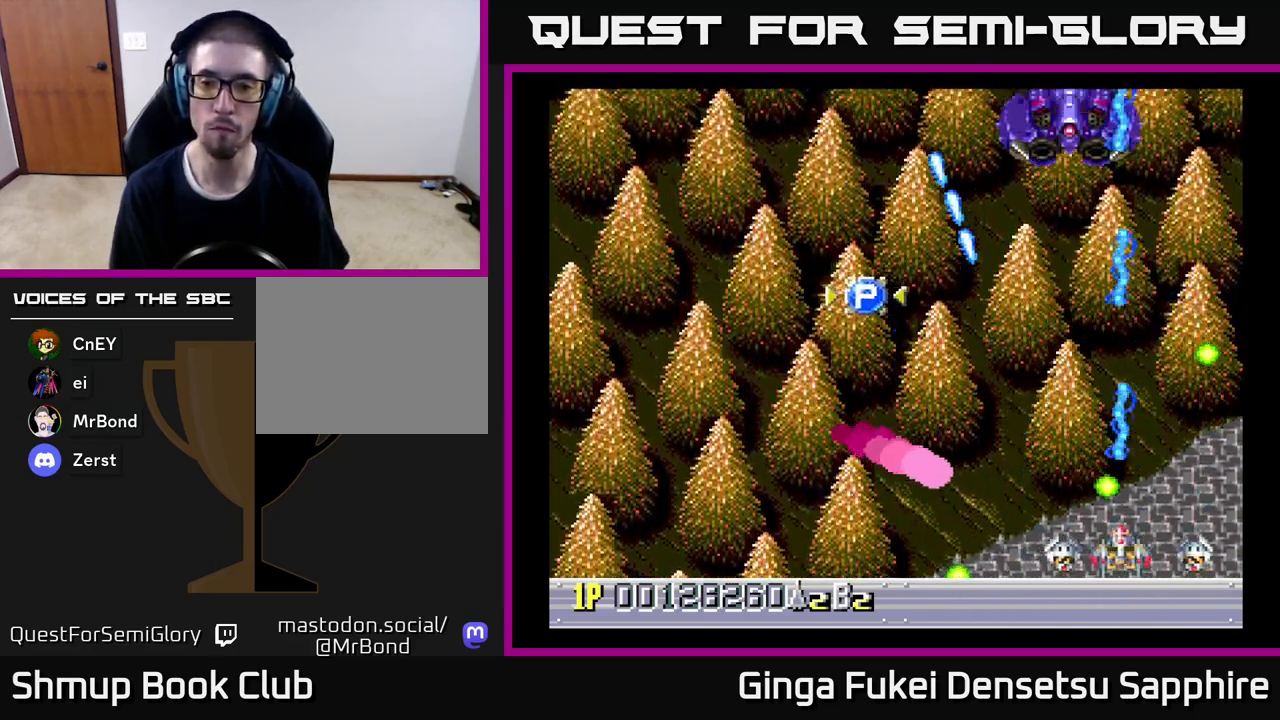
{"buttons": ["A", "DPAD_UP", "DPAD_LEFT"], "left_stick": "center", "events": [[100, "DPAD_UP", "down"], [117, "DPAD_LEFT", "up"], [133, "DPAD_RIGHT", "down"], [400, "DPAD_RIGHT", "up"], [450, "DPAD_LEFT", "down"]]}
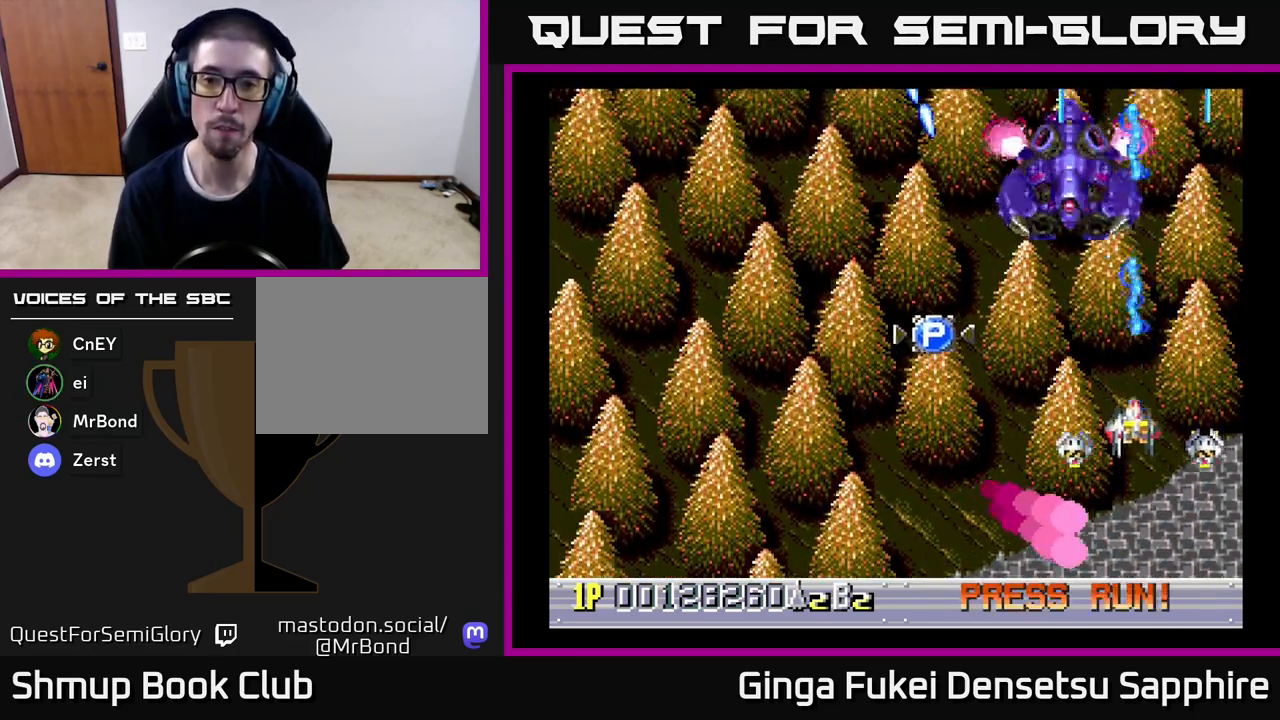
{"buttons": ["A", "DPAD_DOWN", "DPAD_RIGHT"], "left_stick": "center", "events": [[133, "DPAD_UP", "up"], [250, "DPAD_UP", "down"], [300, "DPAD_LEFT", "up"], [317, "DPAD_RIGHT", "down"], [367, "DPAD_UP", "up"], [383, "DPAD_DOWN", "down"]]}
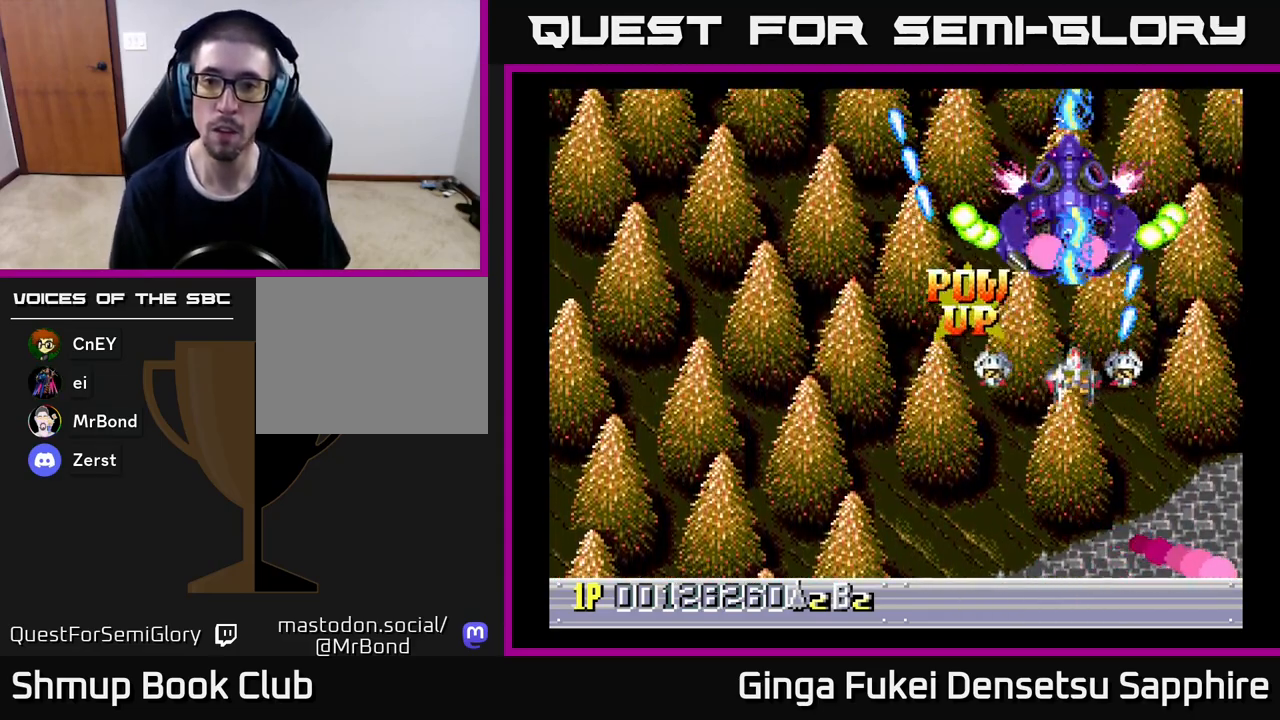
{"buttons": ["A", "DPAD_DOWN"], "left_stick": "center", "events": [[50, "DPAD_DOWN", "up"], [67, "DPAD_UP", "down"], [83, "DPAD_RIGHT", "up"], [117, "DPAD_LEFT", "down"], [150, "DPAD_UP", "up"], [200, "DPAD_DOWN", "down"], [350, "DPAD_LEFT", "up"], [400, "DPAD_RIGHT", "down"], [500, "DPAD_RIGHT", "up"]]}
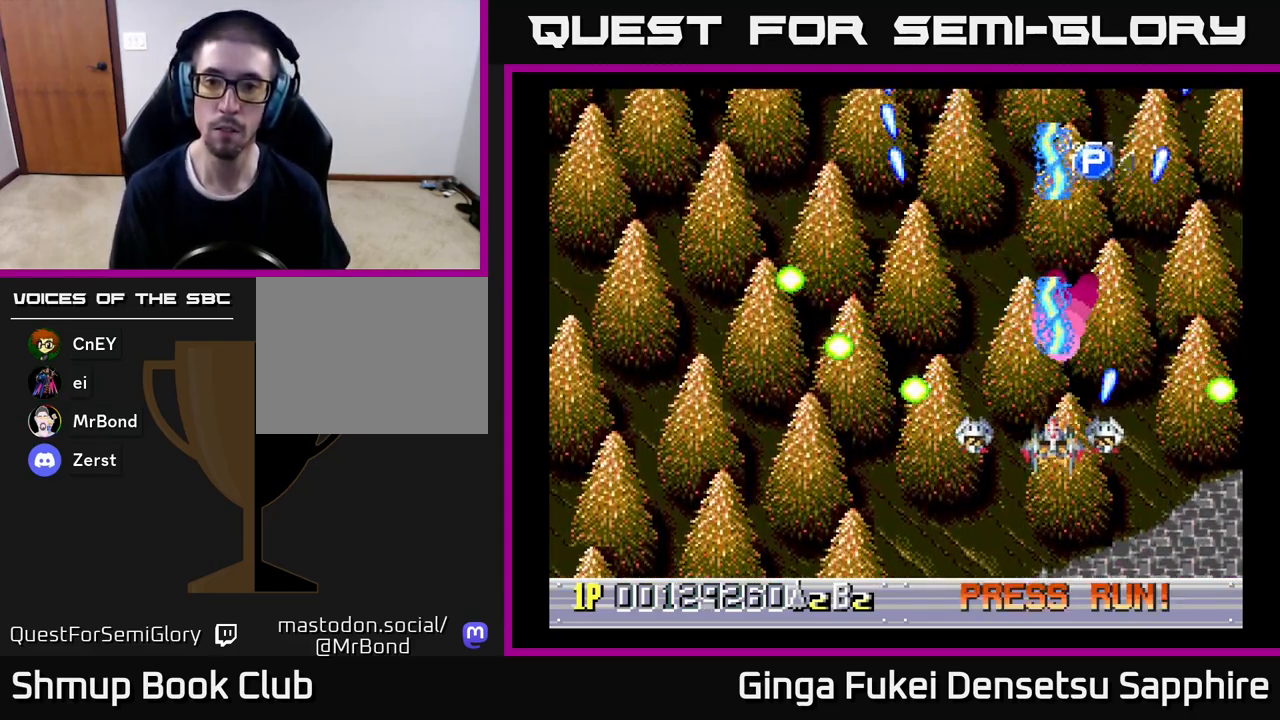
{"buttons": ["A", "DPAD_UP", "DPAD_RIGHT"], "left_stick": "center", "events": [[150, "DPAD_RIGHT", "down"], [300, "A", "up"], [300, "DPAD_DOWN", "up"], [433, "DPAD_UP", "down"], [450, "A", "down"]]}
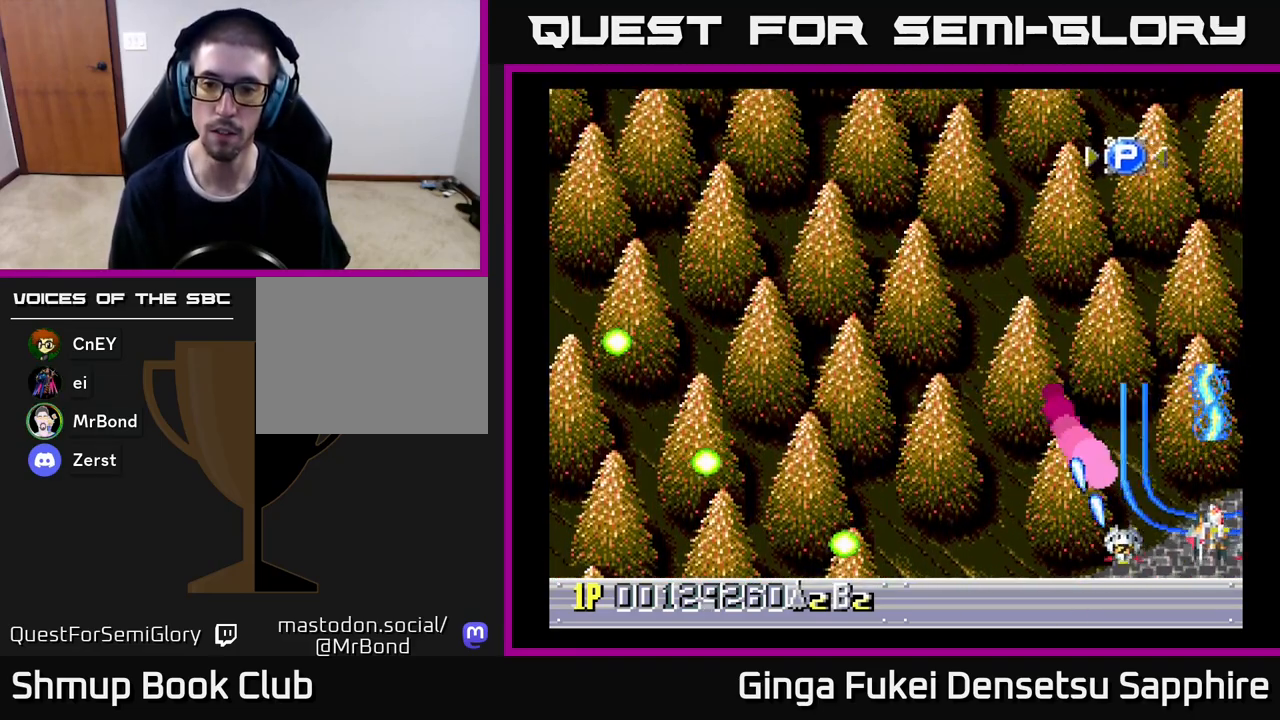
{"buttons": ["A", "DPAD_UP", "DPAD_LEFT"], "left_stick": "center", "events": [[167, "DPAD_RIGHT", "up"], [500, "DPAD_LEFT", "down"]]}
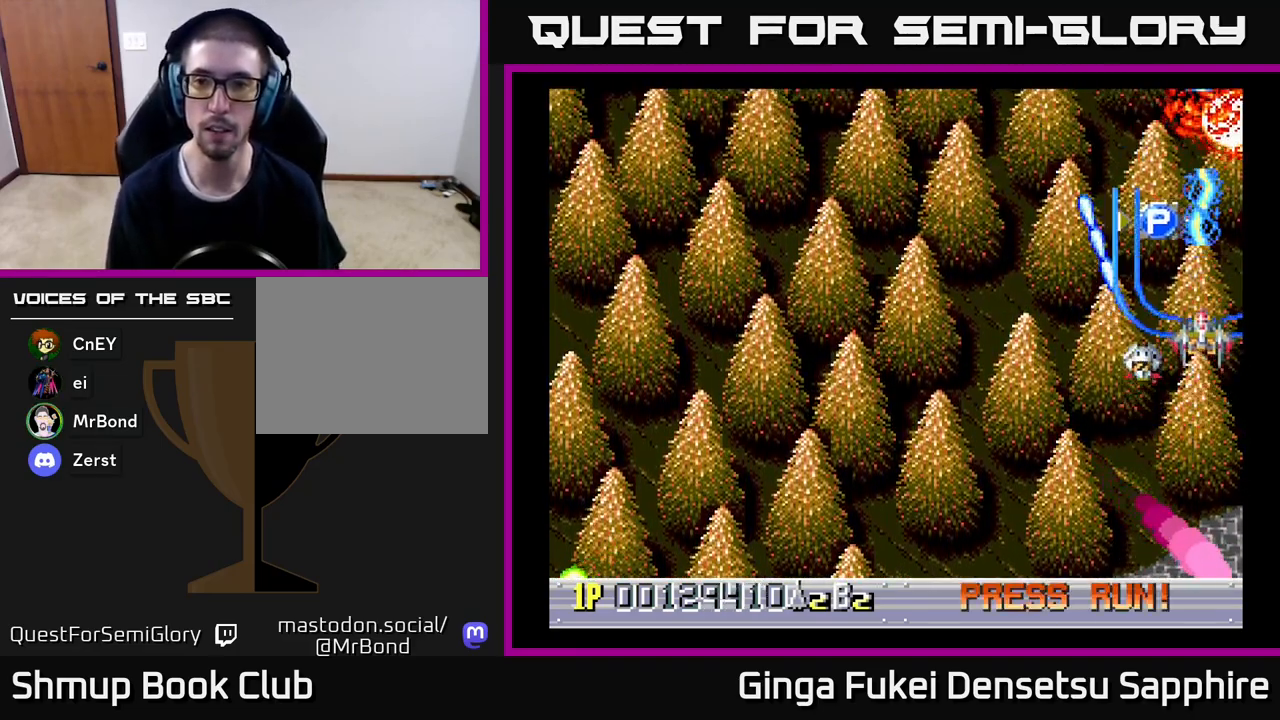
{"buttons": ["A", "DPAD_DOWN", "DPAD_LEFT"], "left_stick": "center", "events": [[100, "A", "up"], [100, "DPAD_LEFT", "up"], [233, "DPAD_LEFT", "down"], [267, "A", "down"], [267, "DPAD_UP", "up"], [283, "DPAD_DOWN", "down"], [367, "DPAD_LEFT", "up"], [500, "DPAD_LEFT", "down"]]}
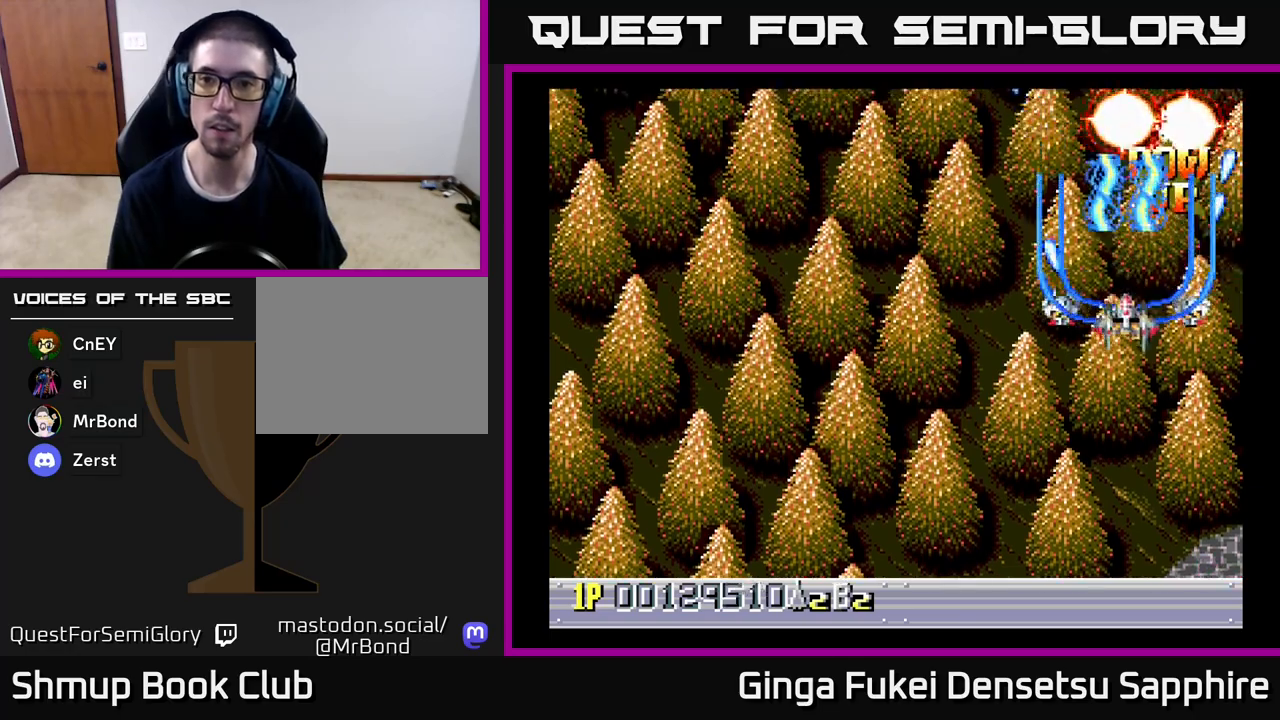
{"buttons": ["A", "DPAD_DOWN"], "left_stick": "center", "events": [[200, "DPAD_LEFT", "up"], [217, "DPAD_RIGHT", "down"], [383, "DPAD_RIGHT", "up"], [417, "DPAD_RIGHT", "down"], [483, "DPAD_RIGHT", "up"]]}
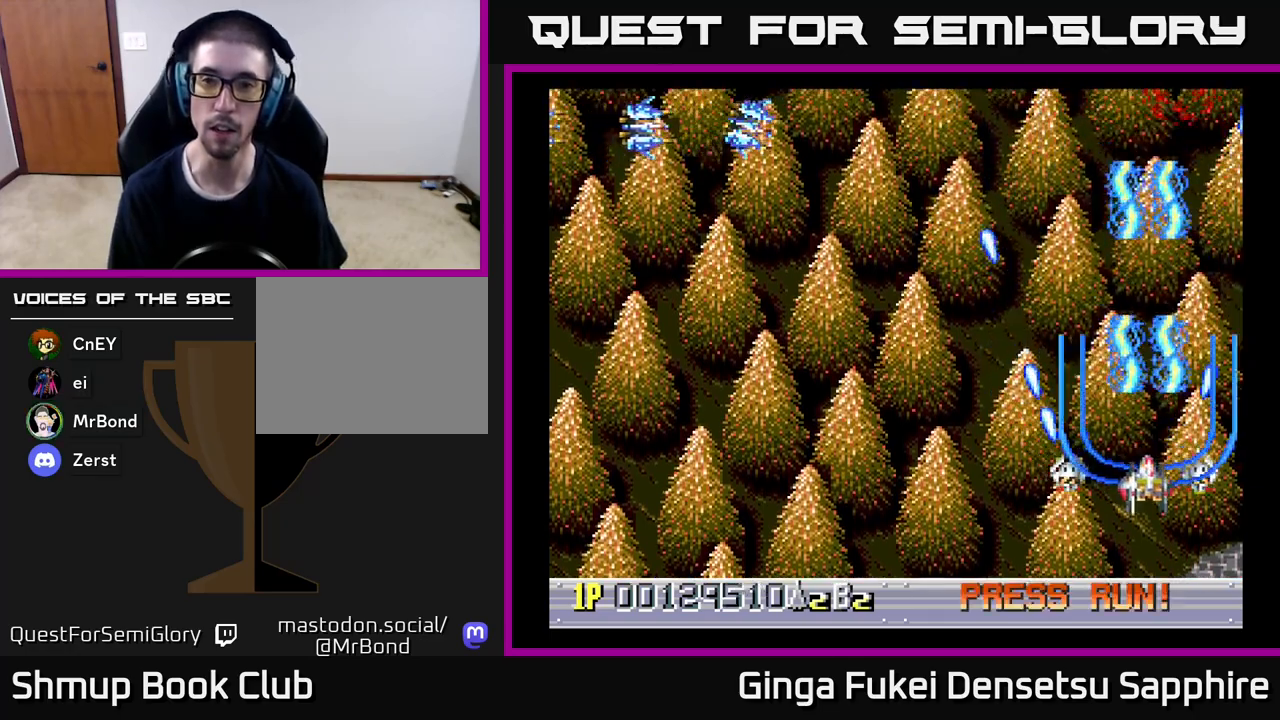
{"buttons": ["A", "DPAD_LEFT"], "left_stick": "center", "events": [[33, "DPAD_LEFT", "down"], [50, "DPAD_DOWN", "up"]]}
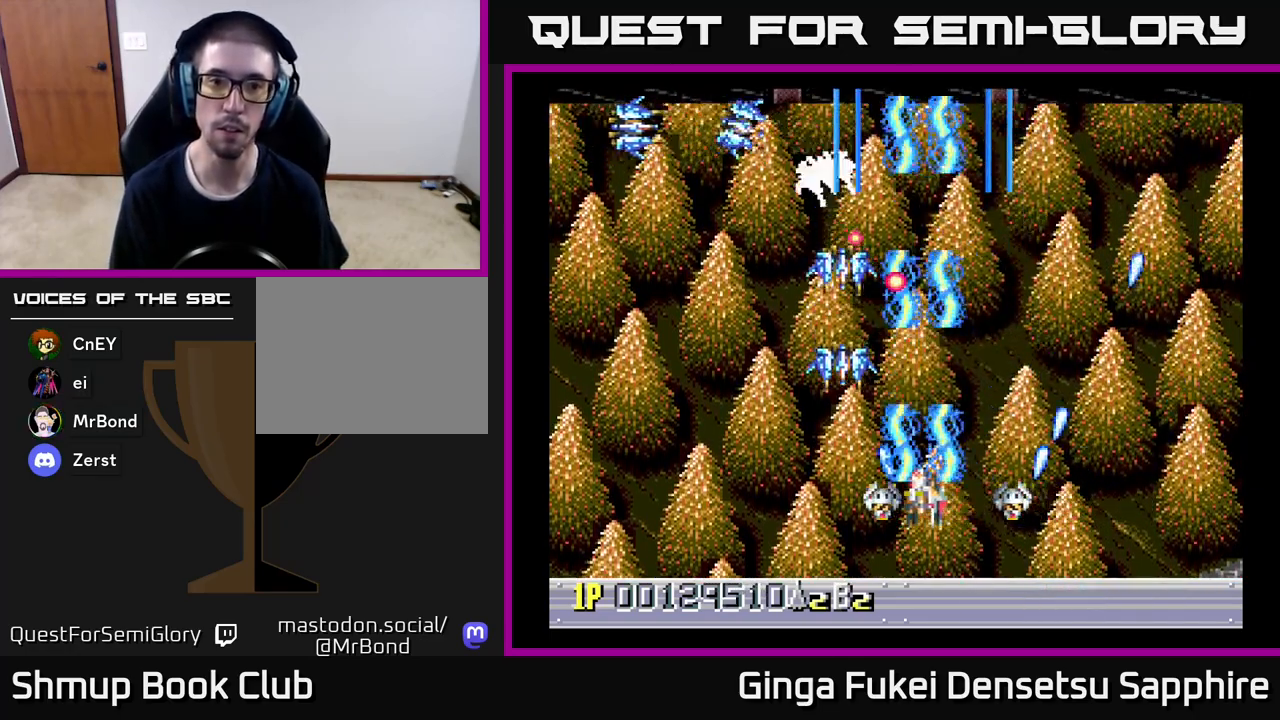
{"buttons": ["DPAD_UP"], "left_stick": "center", "events": [[33, "DPAD_DOWN", "down"], [117, "DPAD_LEFT", "up"], [183, "DPAD_RIGHT", "down"], [367, "DPAD_LEFT", "down"], [367, "DPAD_RIGHT", "up"], [383, "DPAD_DOWN", "up"], [400, "A", "up"], [483, "DPAD_LEFT", "up"], [483, "DPAD_UP", "down"]]}
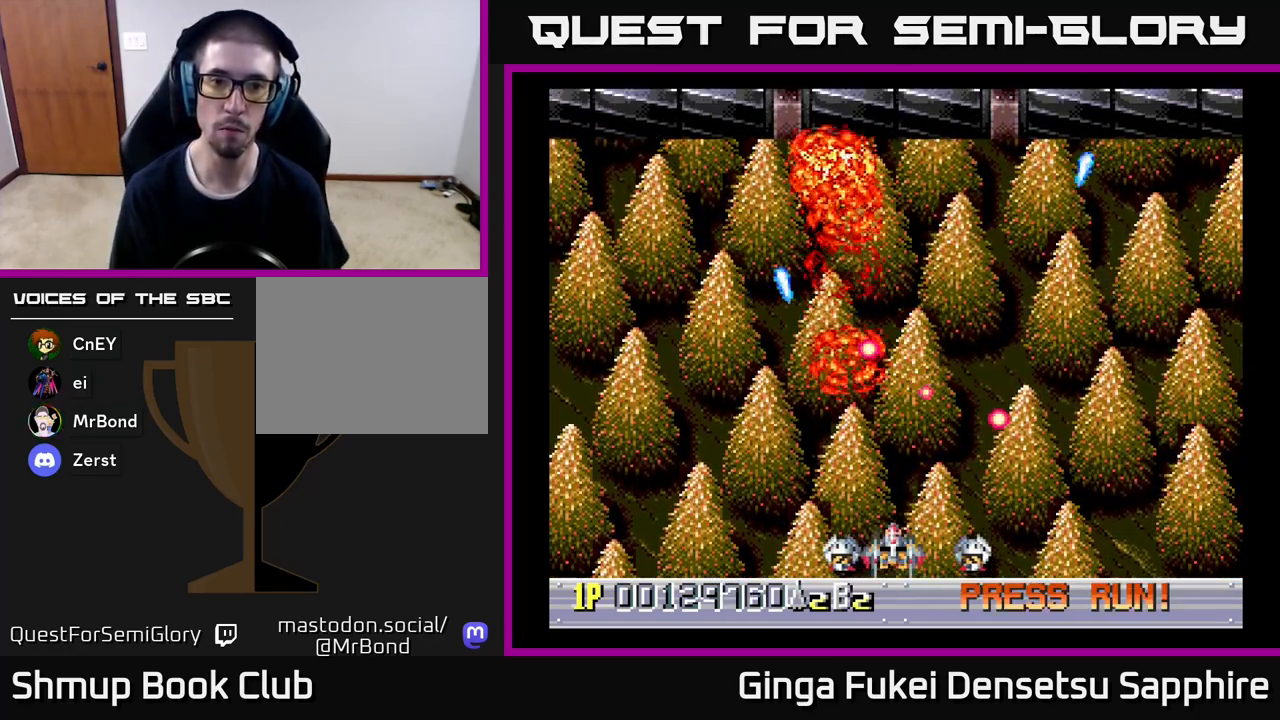
{"buttons": ["DPAD_UP"], "left_stick": "center", "events": [[33, "DPAD_RIGHT", "down"], [33, "DPAD_UP", "up"], [50, "DPAD_RIGHT", "up"], [50, "DPAD_UP", "down"], [83, "DPAD_LEFT", "down"], [83, "DPAD_UP", "up"], [433, "DPAD_UP", "down"], [500, "DPAD_LEFT", "up"]]}
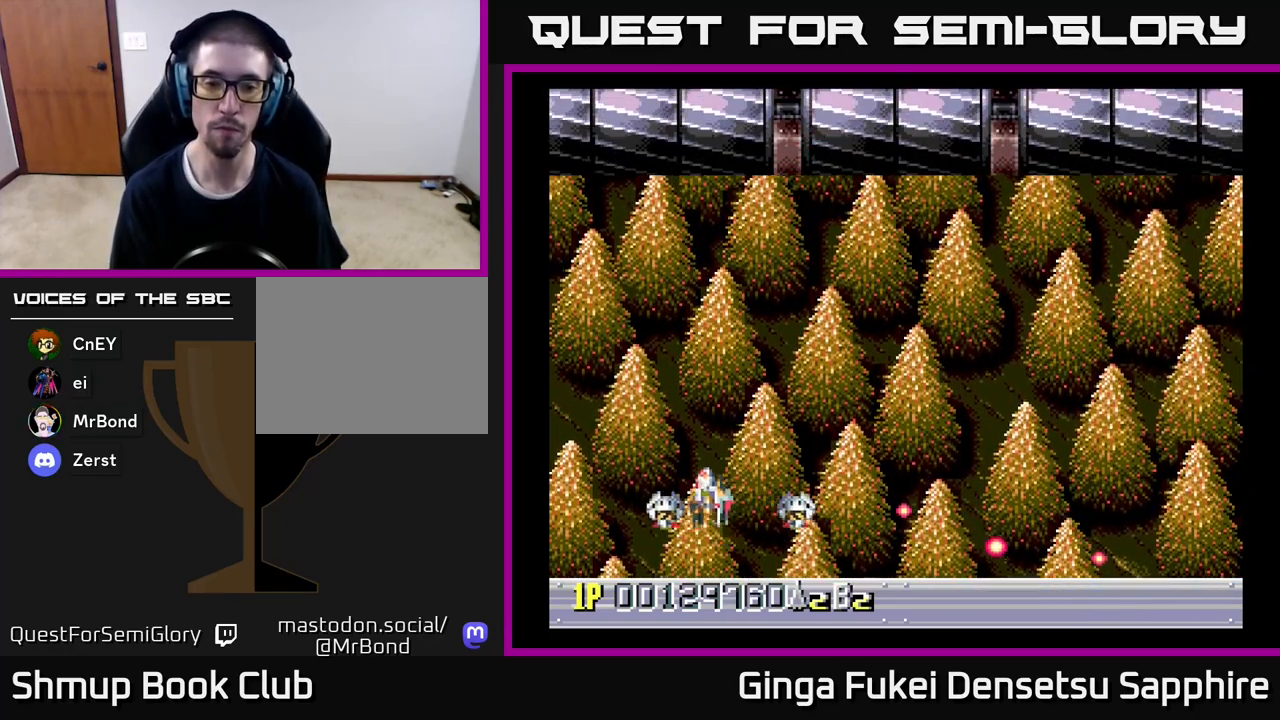
{"buttons": [], "left_stick": "center", "events": [[50, "DPAD_RIGHT", "down"], [400, "DPAD_RIGHT", "up"], [417, "DPAD_UP", "up"]]}
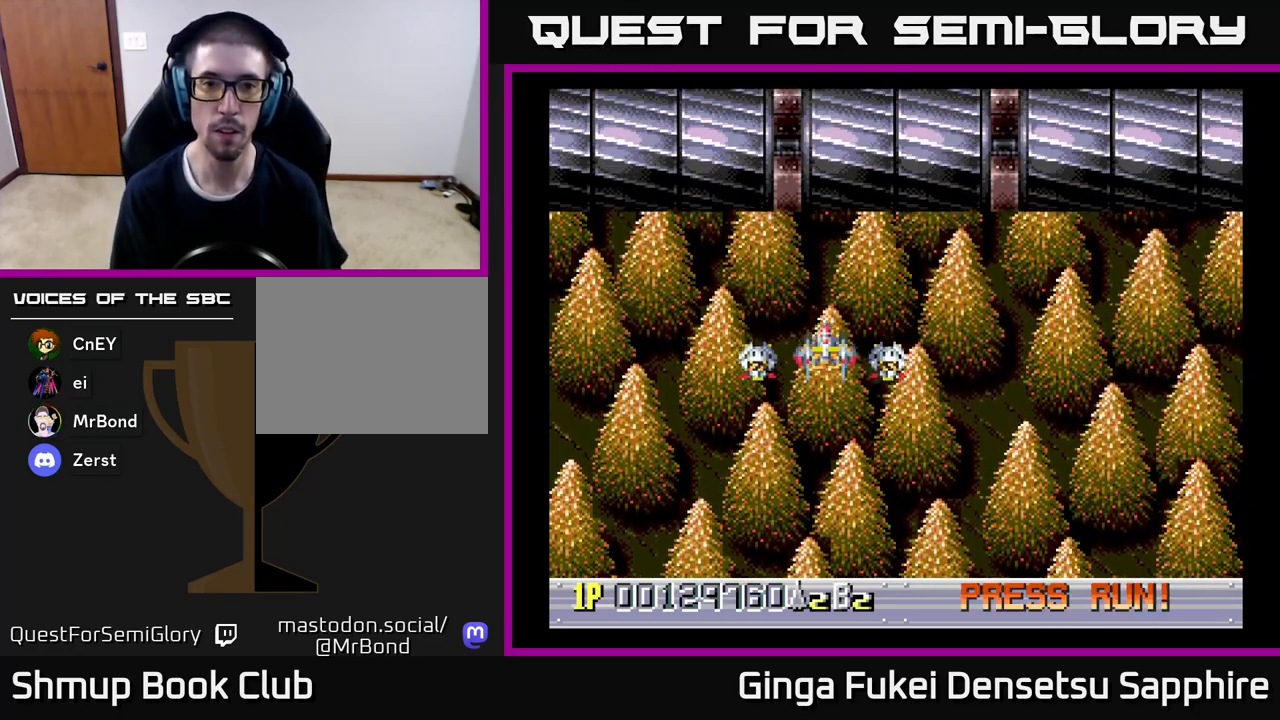
{"buttons": [], "left_stick": "center", "events": []}
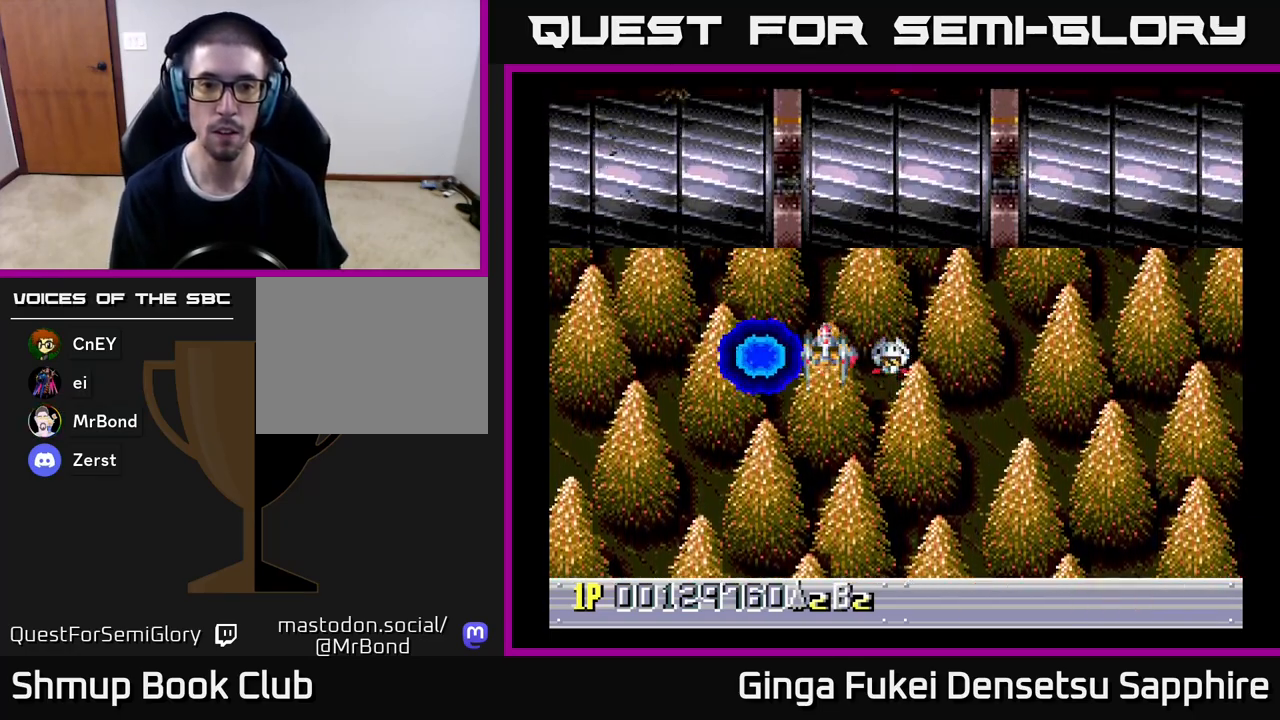
{"buttons": ["DPAD_DOWN", "DPAD_RIGHT"], "left_stick": "center", "events": [[300, "DPAD_RIGHT", "down"], [333, "DPAD_DOWN", "down"]]}
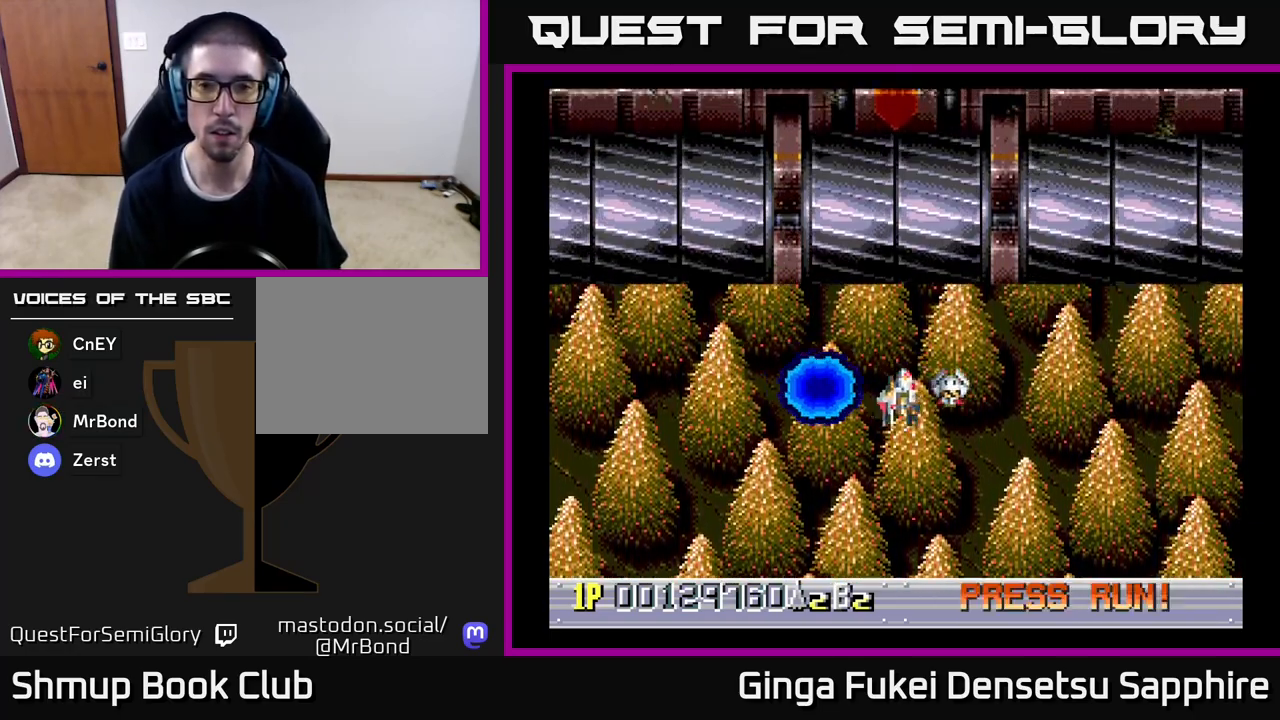
{"buttons": [], "left_stick": "center", "events": [[17, "DPAD_RIGHT", "up"], [33, "DPAD_DOWN", "up"], [200, "DPAD_DOWN", "down"], [417, "DPAD_DOWN", "up"]]}
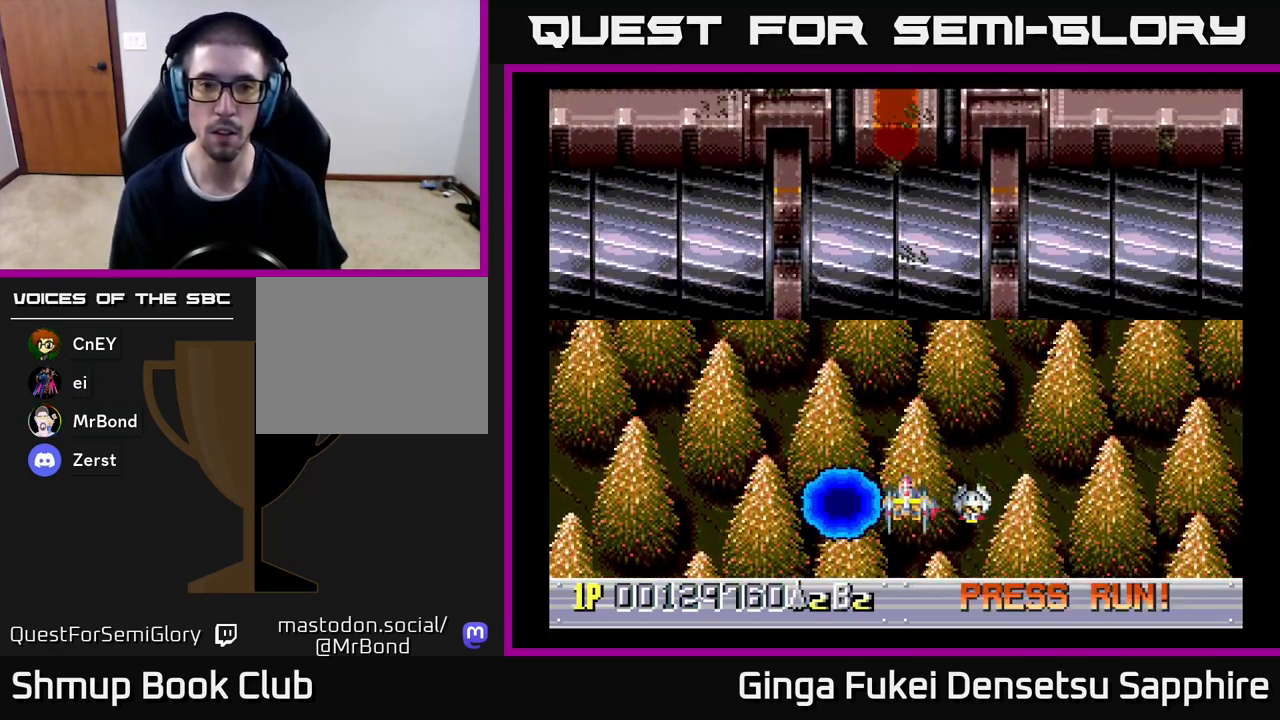
{"buttons": [], "left_stick": "center", "events": []}
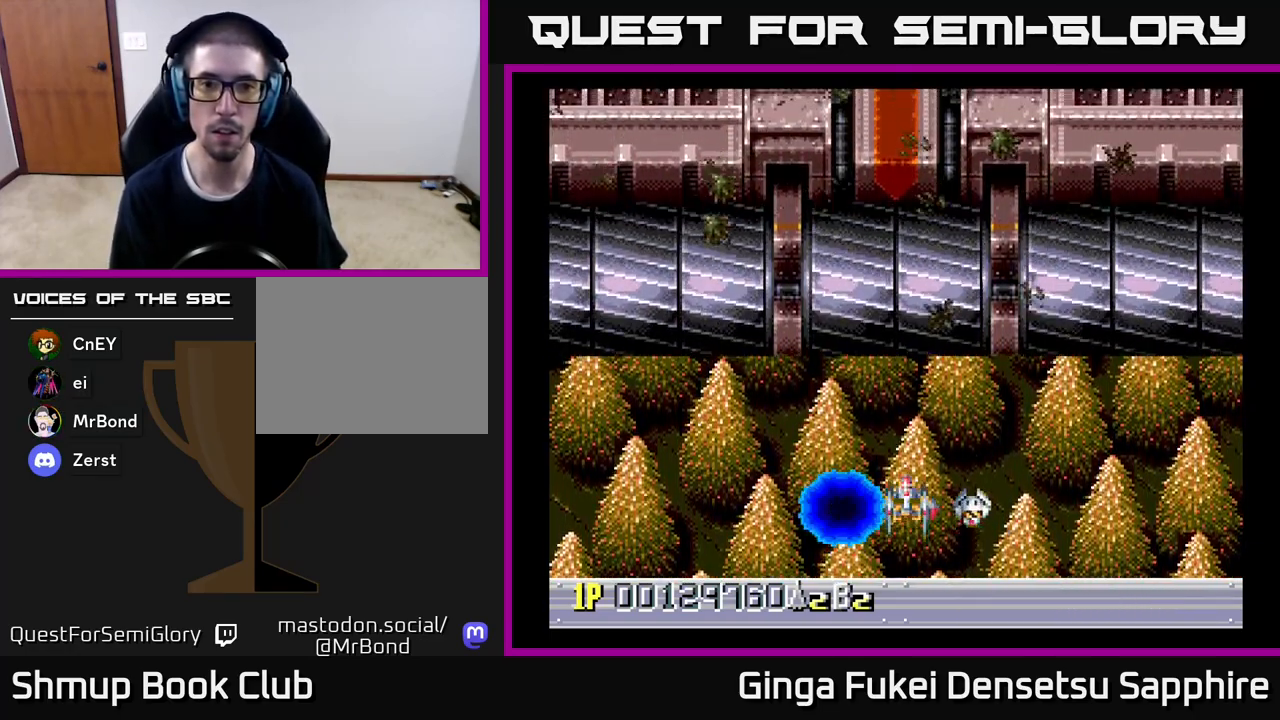
{"buttons": [], "left_stick": "center", "events": []}
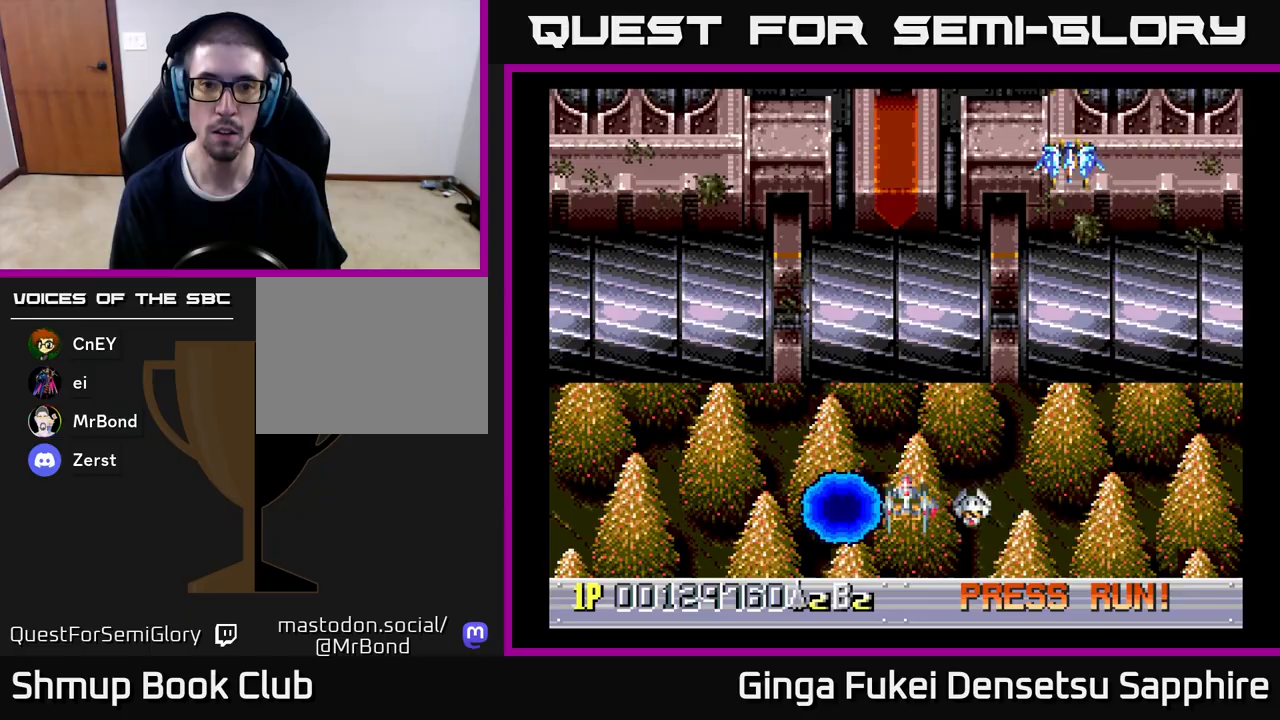
{"buttons": ["DPAD_DOWN", "DPAD_LEFT"], "left_stick": "center", "events": [[317, "DPAD_LEFT", "down"], [400, "DPAD_DOWN", "down"]]}
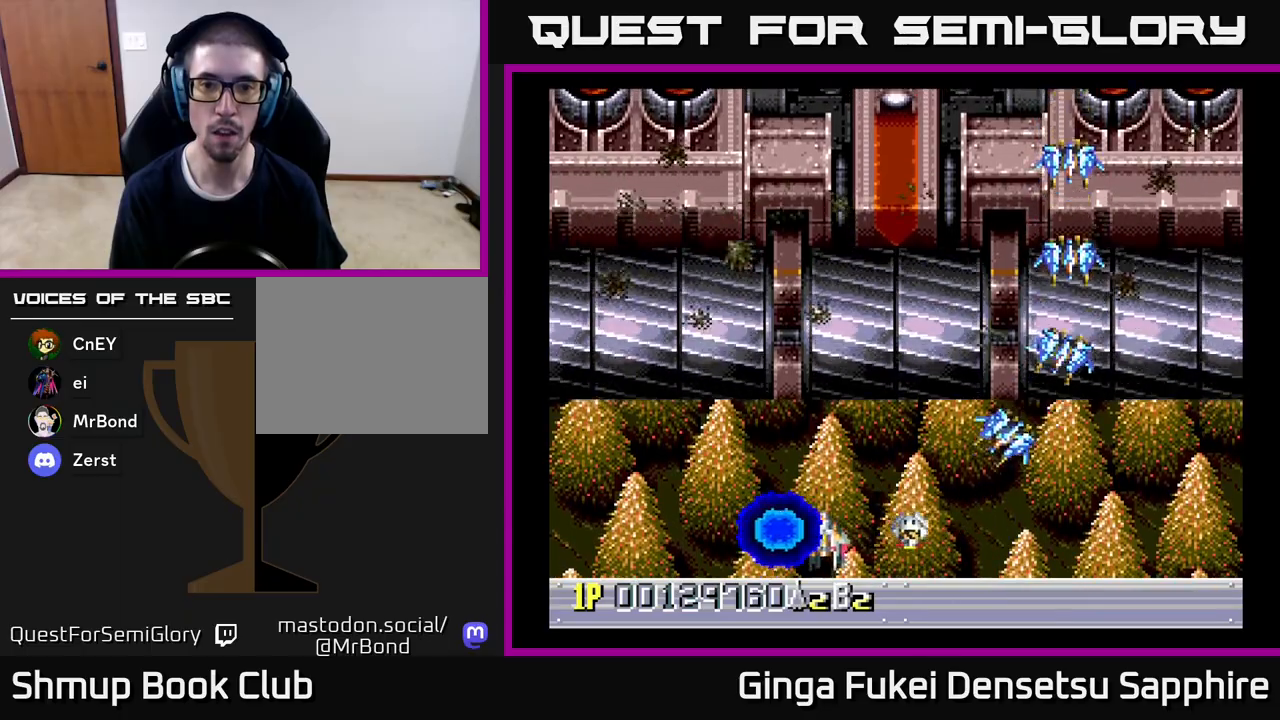
{"buttons": ["DPAD_LEFT"], "left_stick": "center", "events": [[67, "DPAD_DOWN", "up"], [150, "A", "down"], [183, "A", "up"]]}
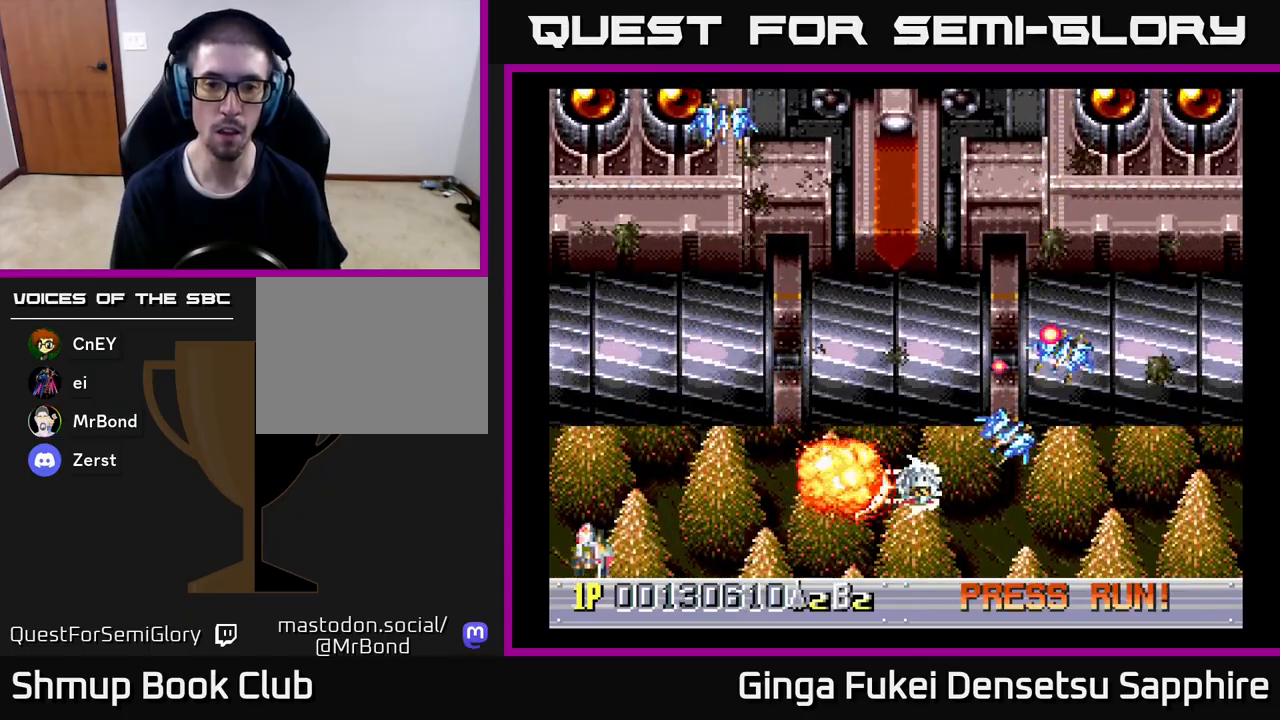
{"buttons": [], "left_stick": "center", "events": [[167, "DPAD_UP", "down"], [183, "DPAD_LEFT", "up"], [200, "DPAD_UP", "up"]]}
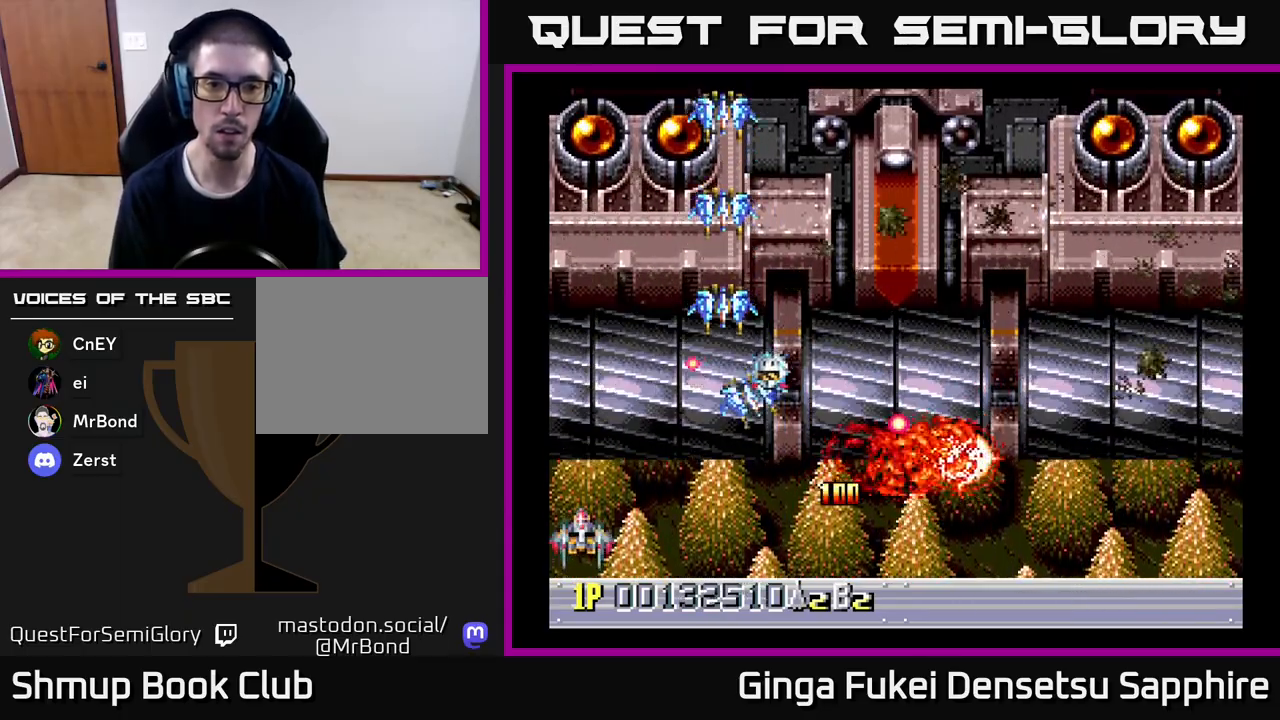
{"buttons": ["DPAD_UP", "DPAD_LEFT"], "left_stick": "center", "events": [[150, "DPAD_LEFT", "down"], [200, "DPAD_UP", "down"]]}
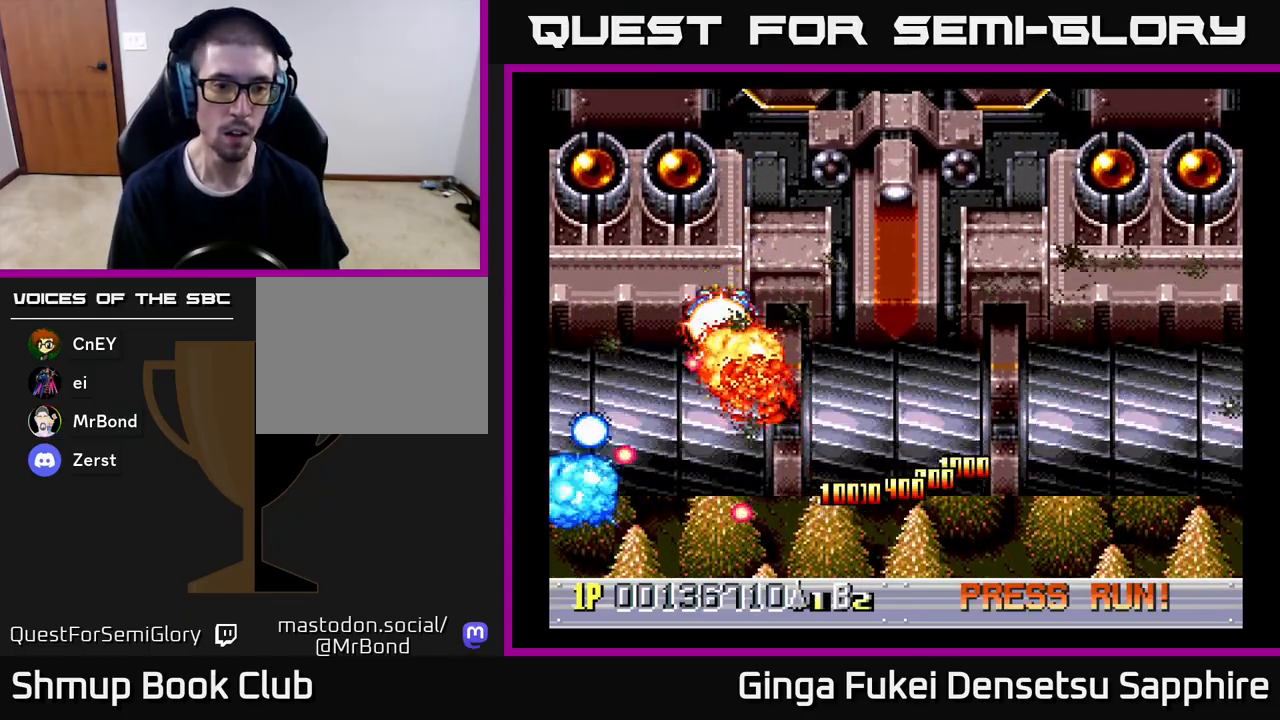
{"buttons": [], "left_stick": "center", "events": [[400, "DPAD_LEFT", "up"], [450, "DPAD_UP", "up"]]}
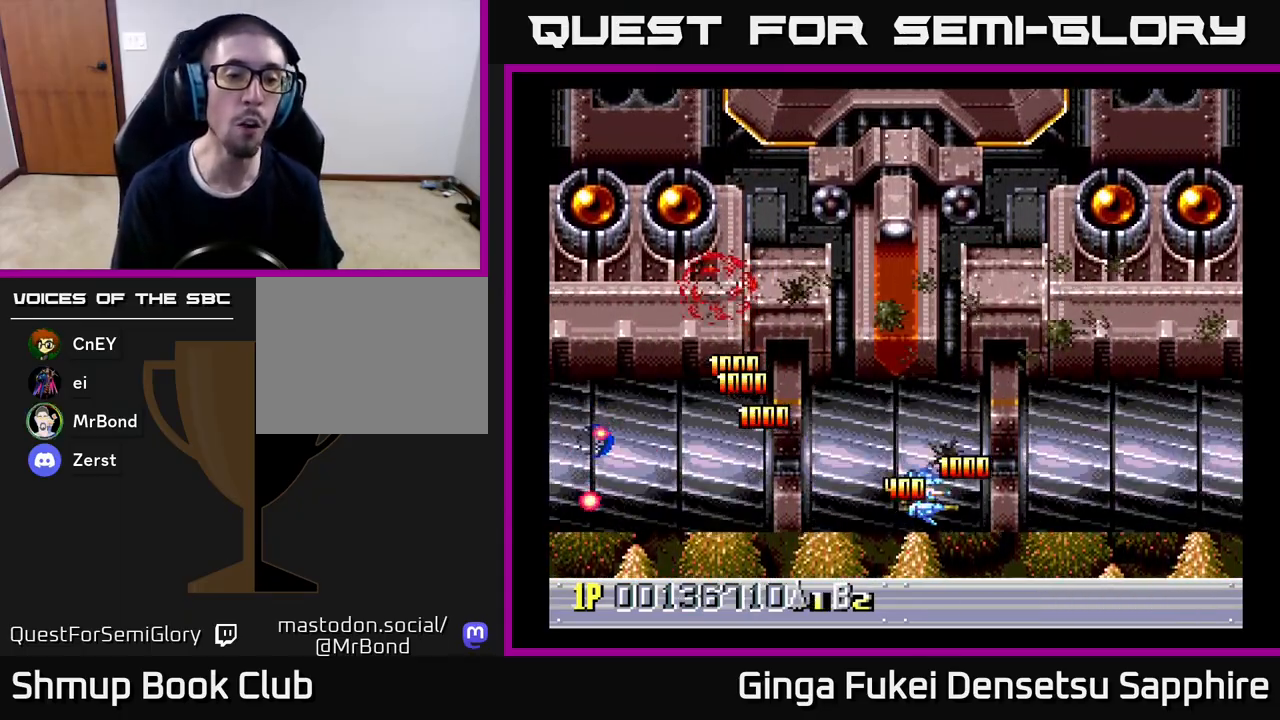
{"buttons": ["A", "DPAD_RIGHT"], "left_stick": "center", "events": [[67, "A", "down"], [217, "DPAD_RIGHT", "down"]]}
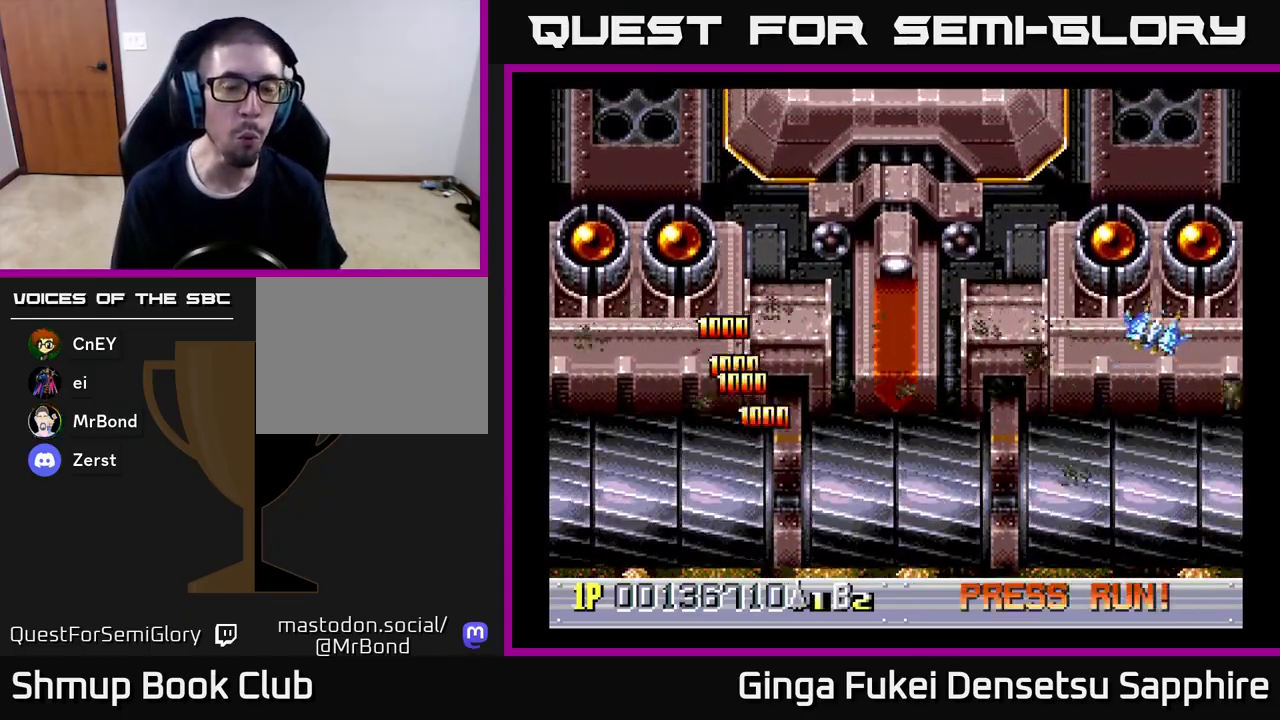
{"buttons": ["DPAD_RIGHT"], "left_stick": "center", "events": [[33, "DPAD_RIGHT", "up"], [150, "A", "up"], [450, "DPAD_RIGHT", "down"]]}
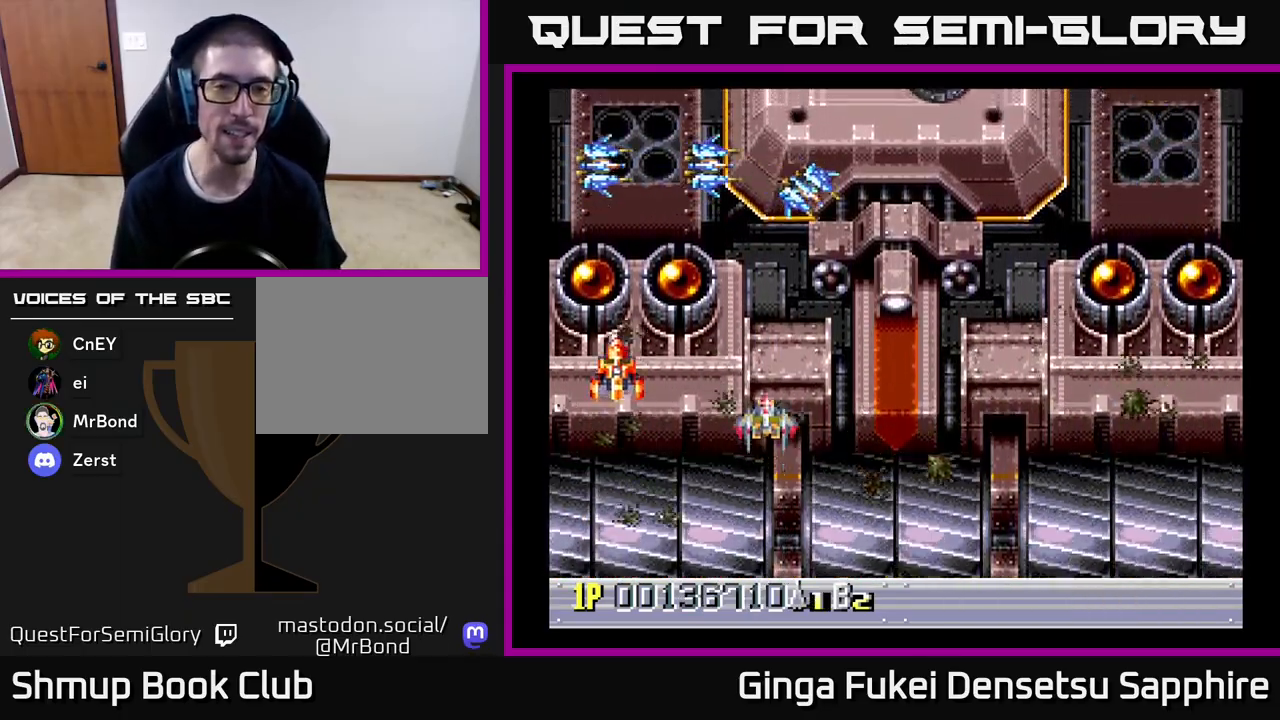
{"buttons": ["A", "DPAD_DOWN", "DPAD_RIGHT"], "left_stick": "center", "events": [[200, "DPAD_DOWN", "down"], [283, "A", "down"]]}
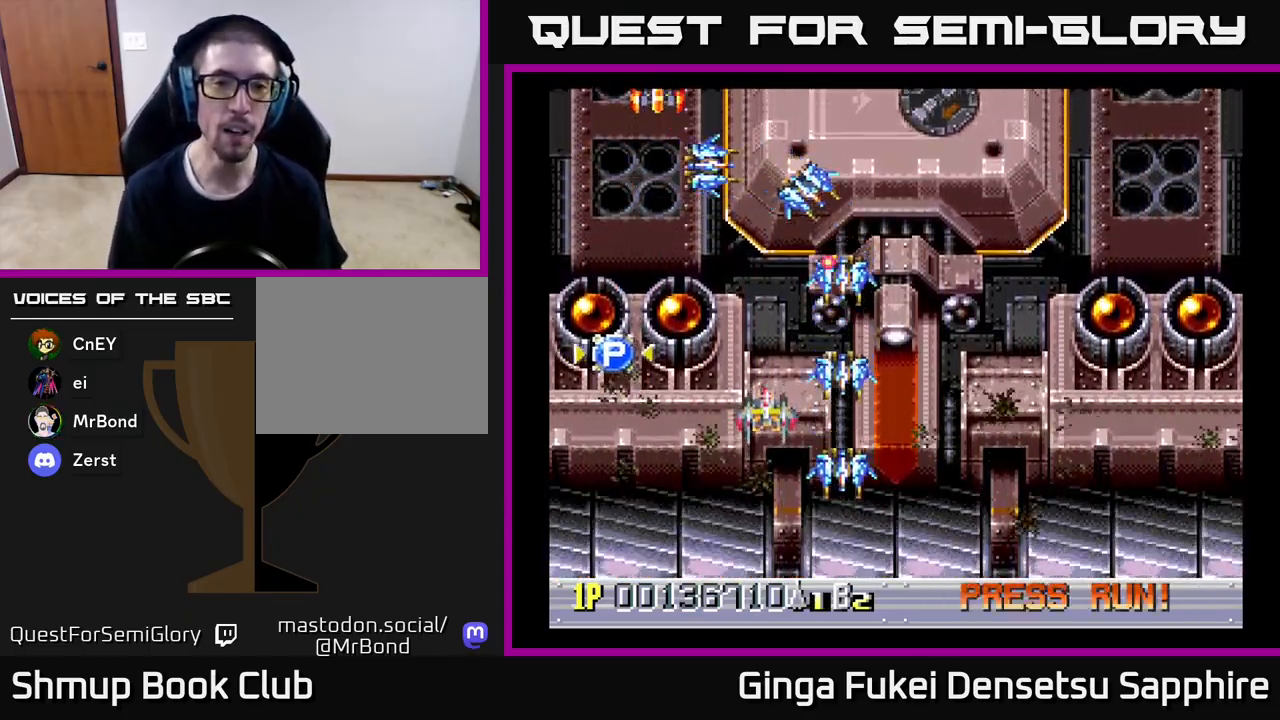
{"buttons": ["A", "DPAD_UP"], "left_stick": "center", "events": [[233, "DPAD_DOWN", "up"], [350, "DPAD_UP", "down"], [417, "DPAD_RIGHT", "up"]]}
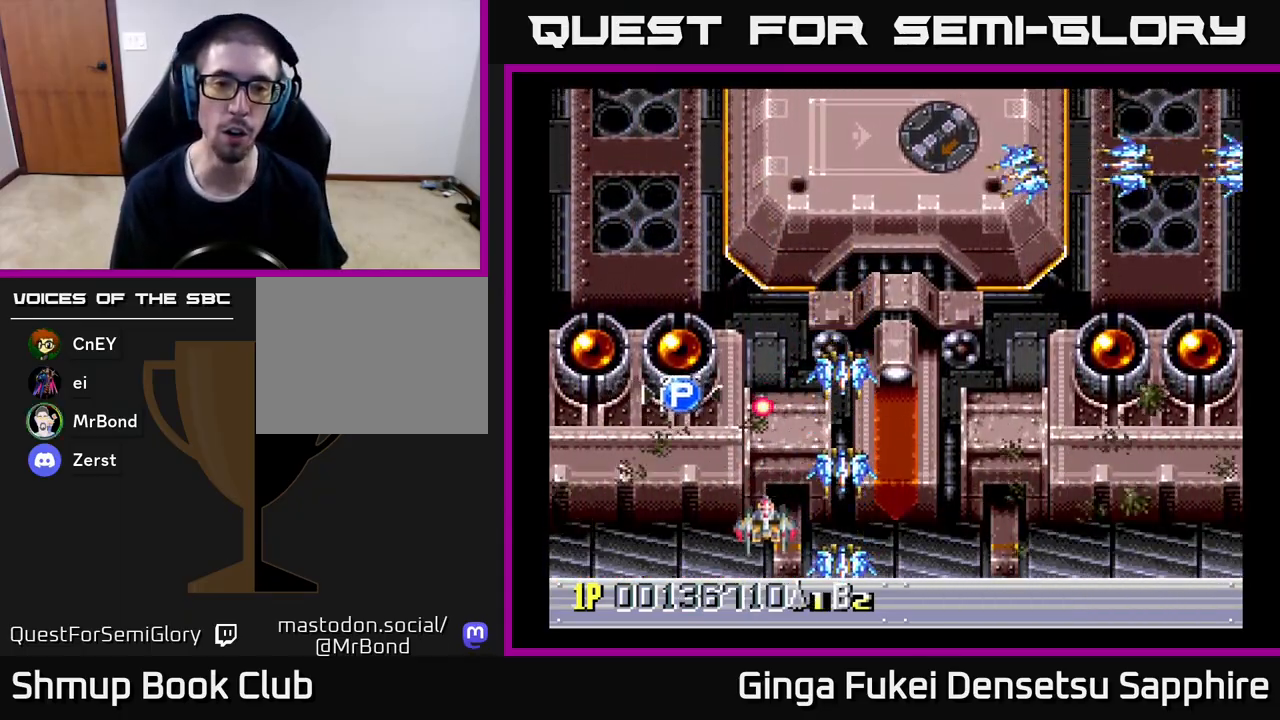
{"buttons": ["A", "DPAD_DOWN", "DPAD_RIGHT"], "left_stick": "center", "events": [[383, "DPAD_RIGHT", "down"], [400, "DPAD_UP", "up"], [417, "DPAD_DOWN", "down"]]}
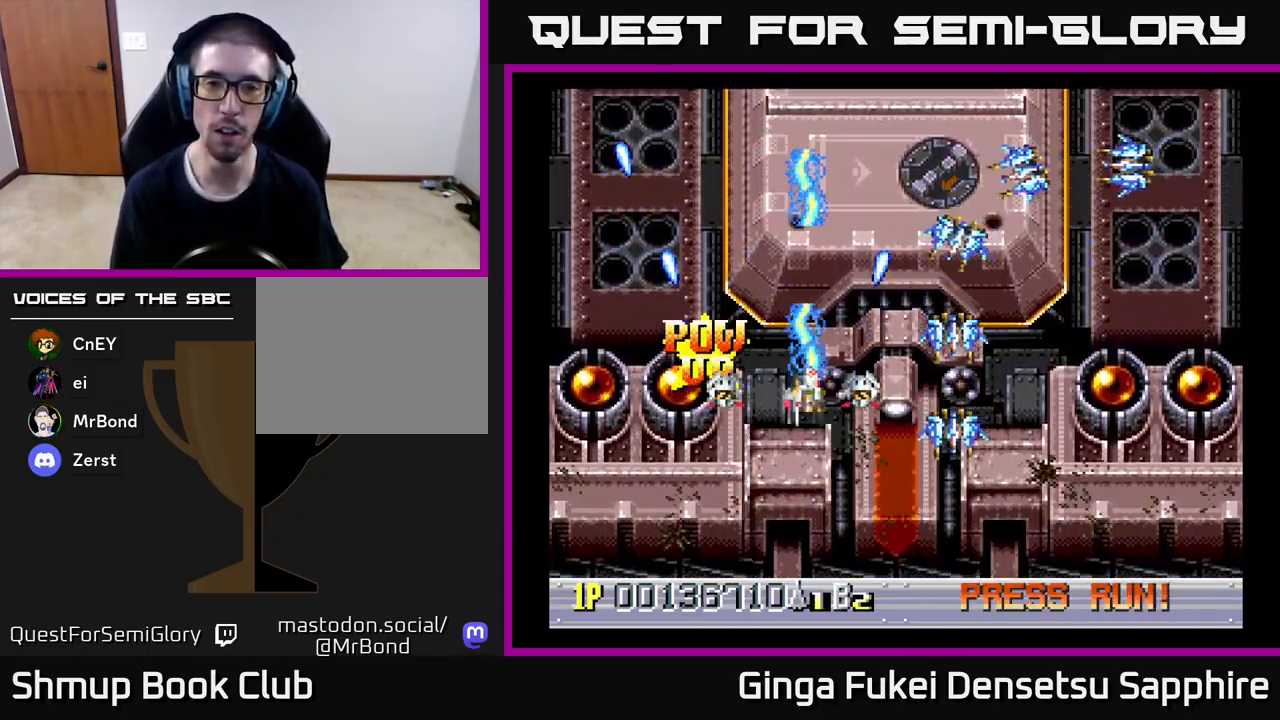
{"buttons": ["A", "DPAD_DOWN"], "left_stick": "center", "events": [[500, "DPAD_RIGHT", "up"]]}
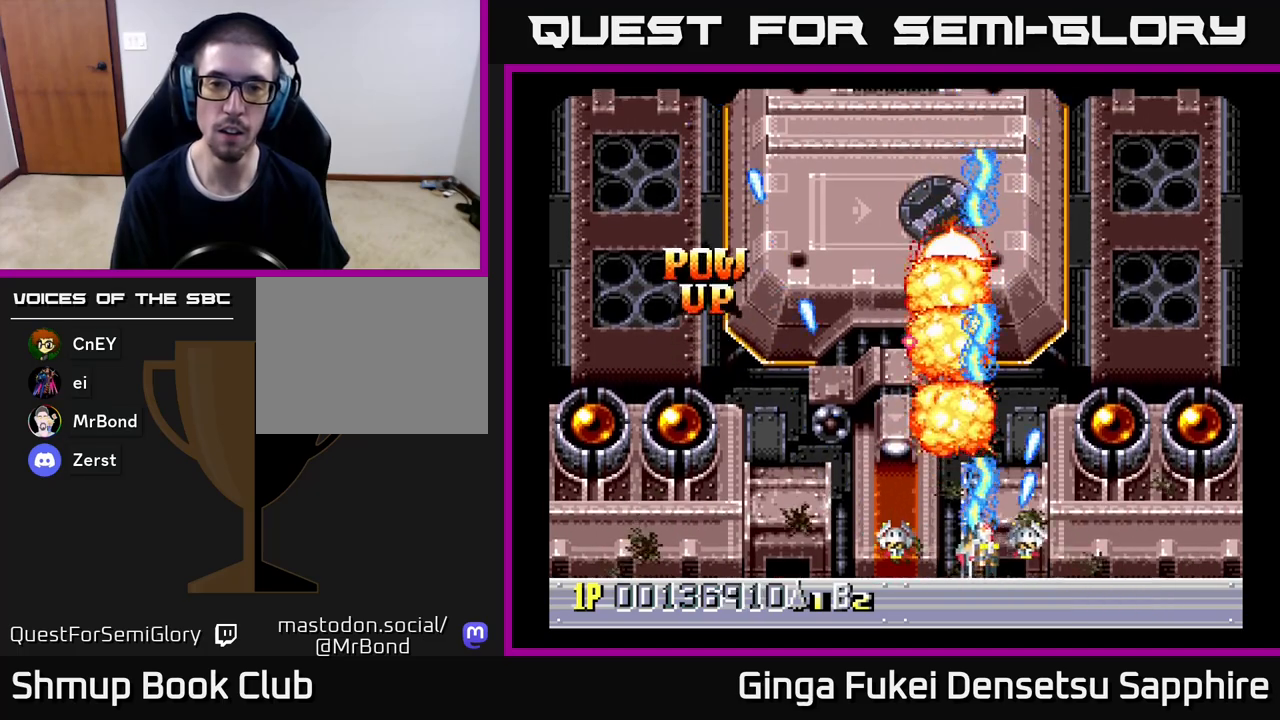
{"buttons": ["DPAD_UP", "DPAD_LEFT"], "left_stick": "center"}
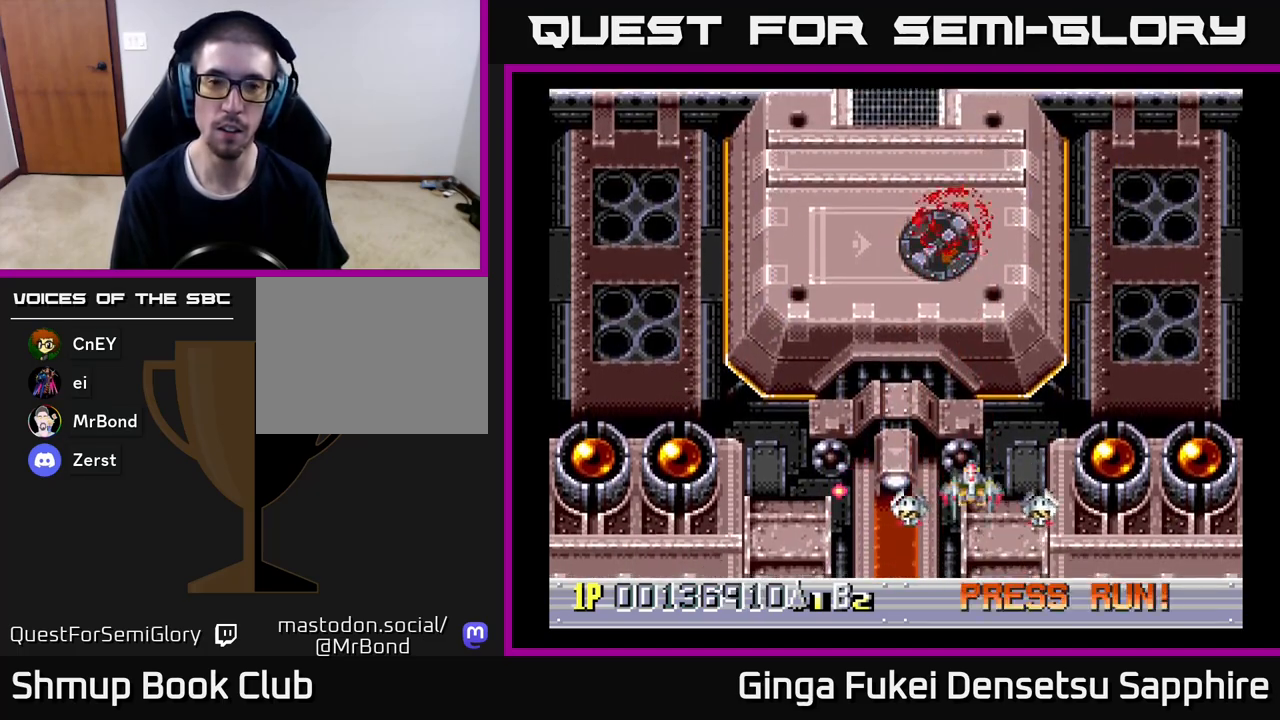
{"buttons": [], "left_stick": "center", "events": [[117, "DPAD_UP", "up"], [150, "DPAD_LEFT", "up"]]}
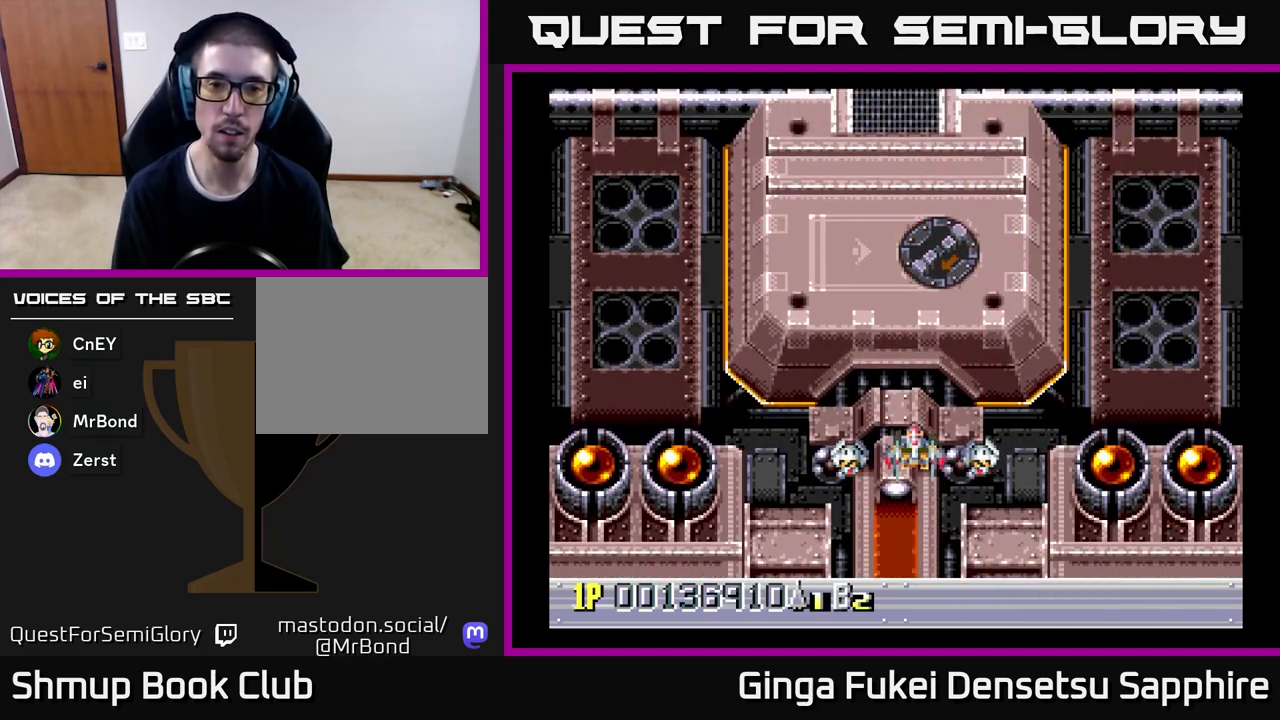
{"buttons": [], "left_stick": "center", "events": []}